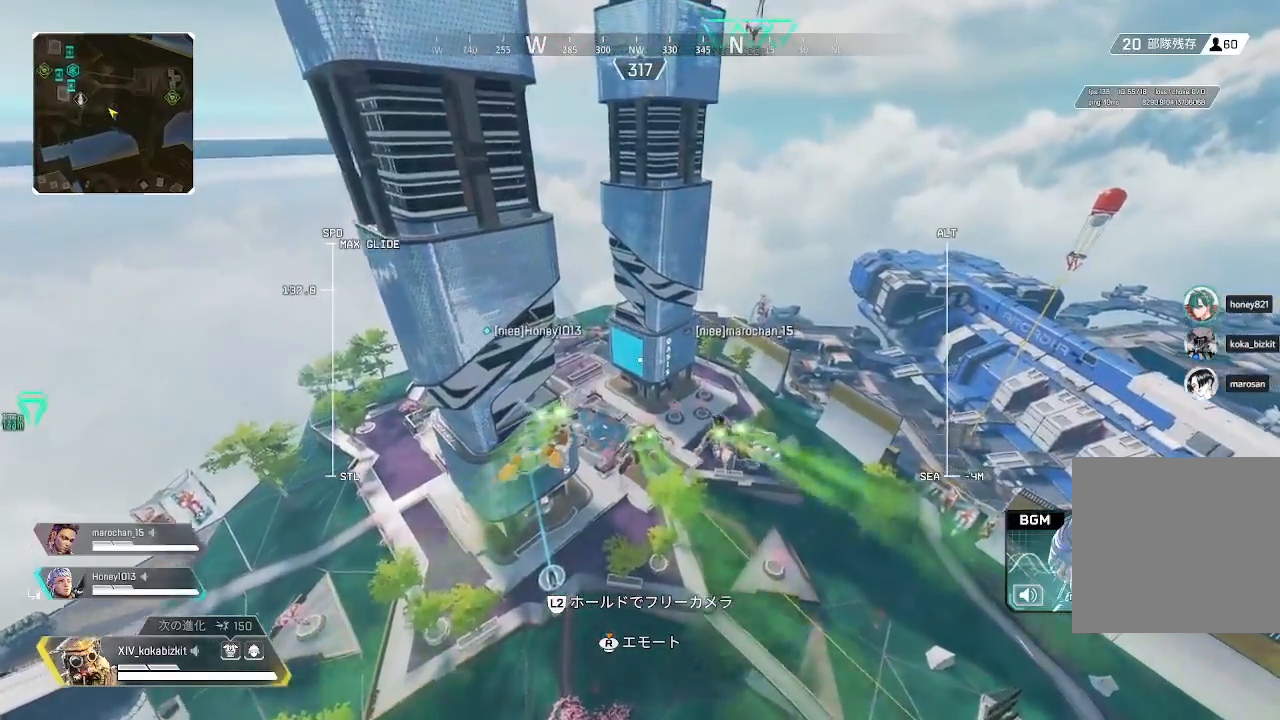
Gameplay with a controller (PlayStation layout); each line is a JSON object with the inputs held at the frame after it (dt_ms = milliseconds from this image to that frame). "events" lists button and stick changes between this image and that frame as [ms after this image, input, new state], when the widget could be followed in between.
{"dt_ms": 500, "buttons": [], "left_stick": "up", "right_stick": "center", "events": []}
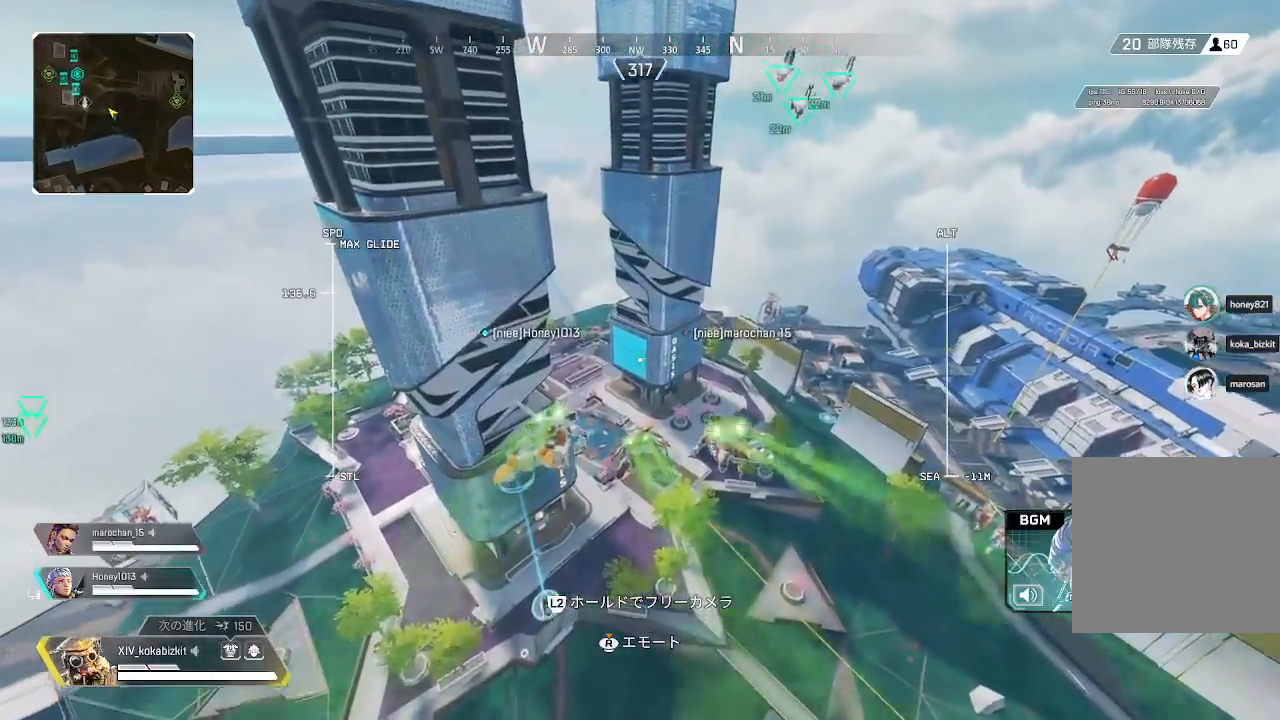
{"dt_ms": 500, "buttons": [], "left_stick": "up", "right_stick": "center", "events": []}
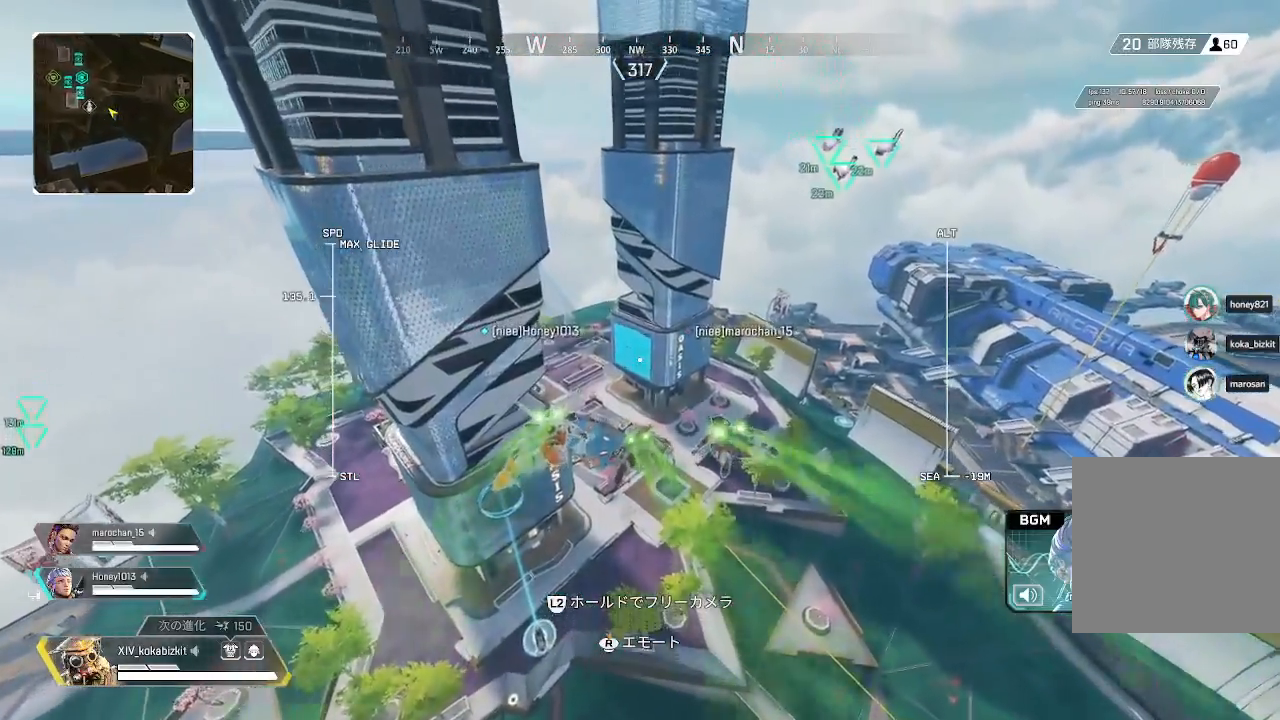
{"dt_ms": 500, "buttons": [], "left_stick": "up", "right_stick": "center", "events": []}
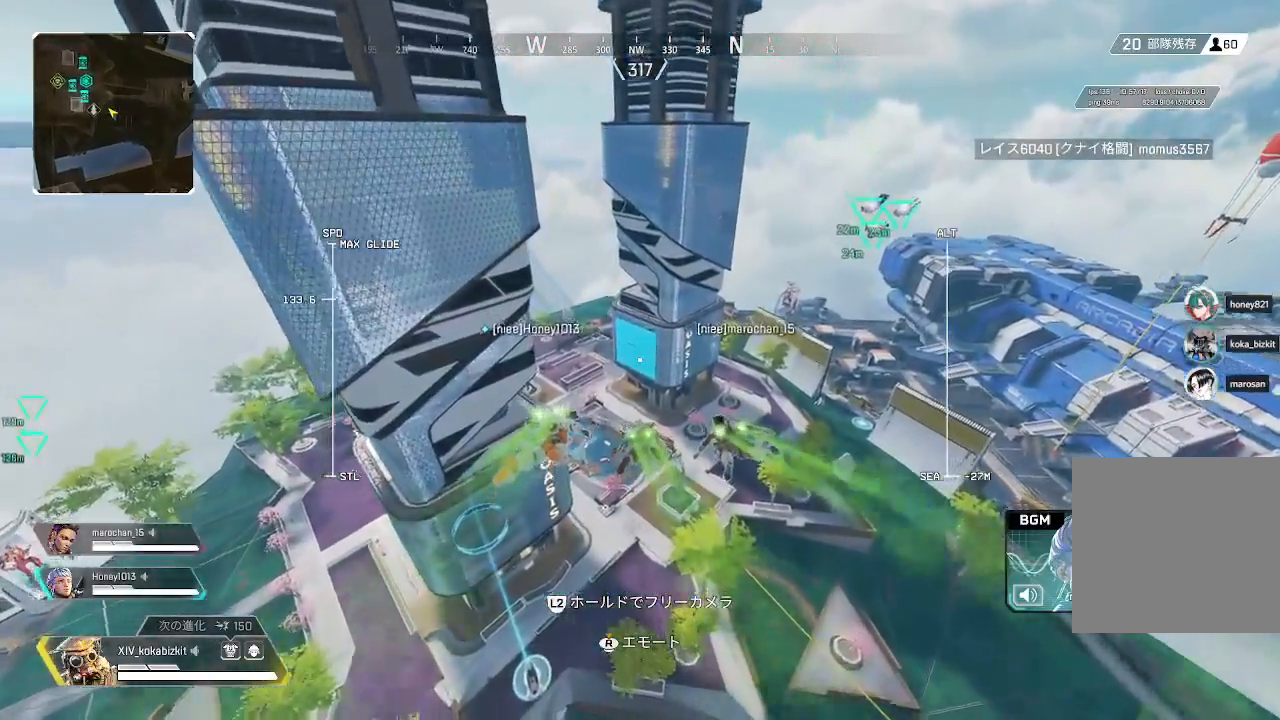
{"dt_ms": 500, "buttons": [], "left_stick": "up", "right_stick": "center", "events": []}
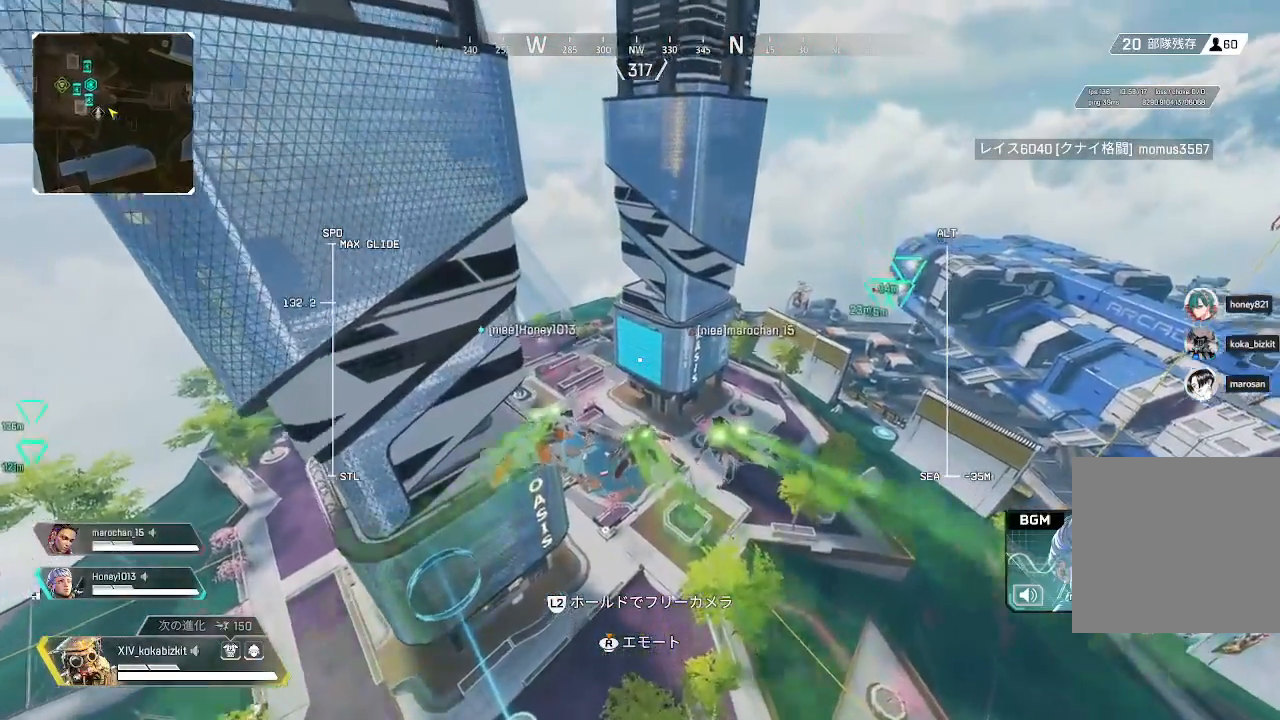
{"dt_ms": 500, "buttons": [], "left_stick": "up", "right_stick": "center", "events": []}
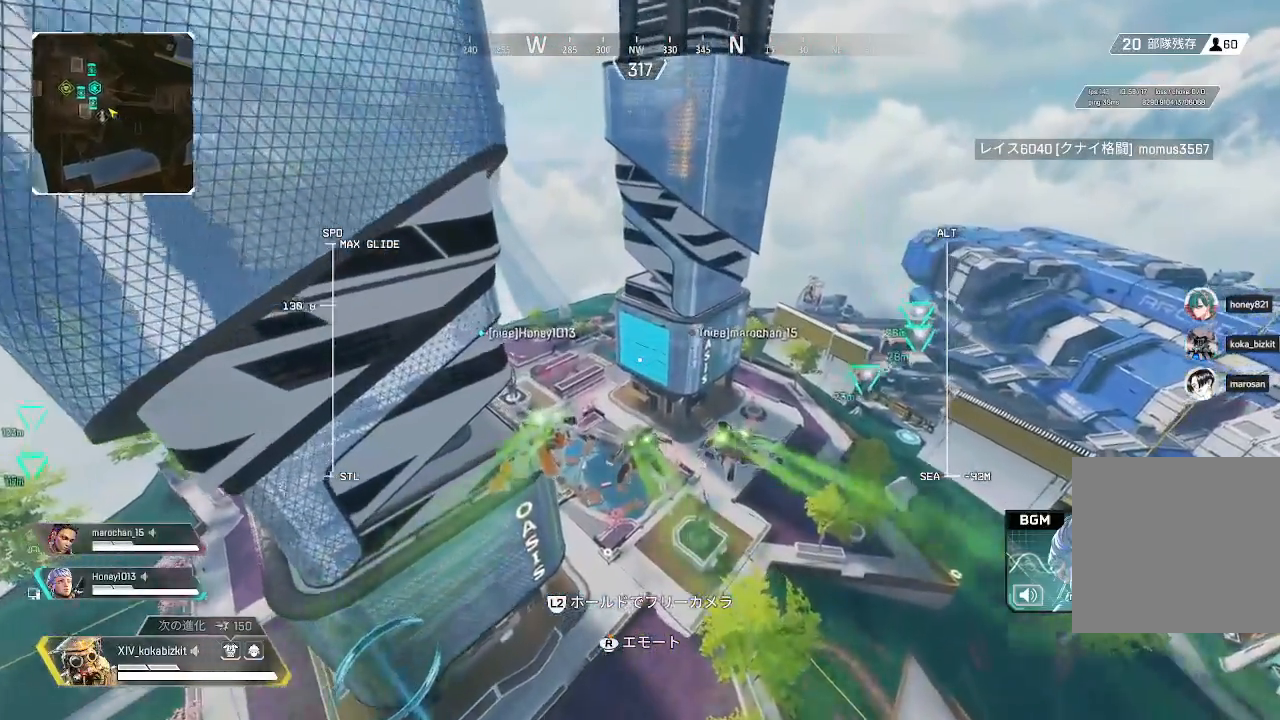
{"dt_ms": 500, "buttons": [], "left_stick": "up", "right_stick": "center", "events": []}
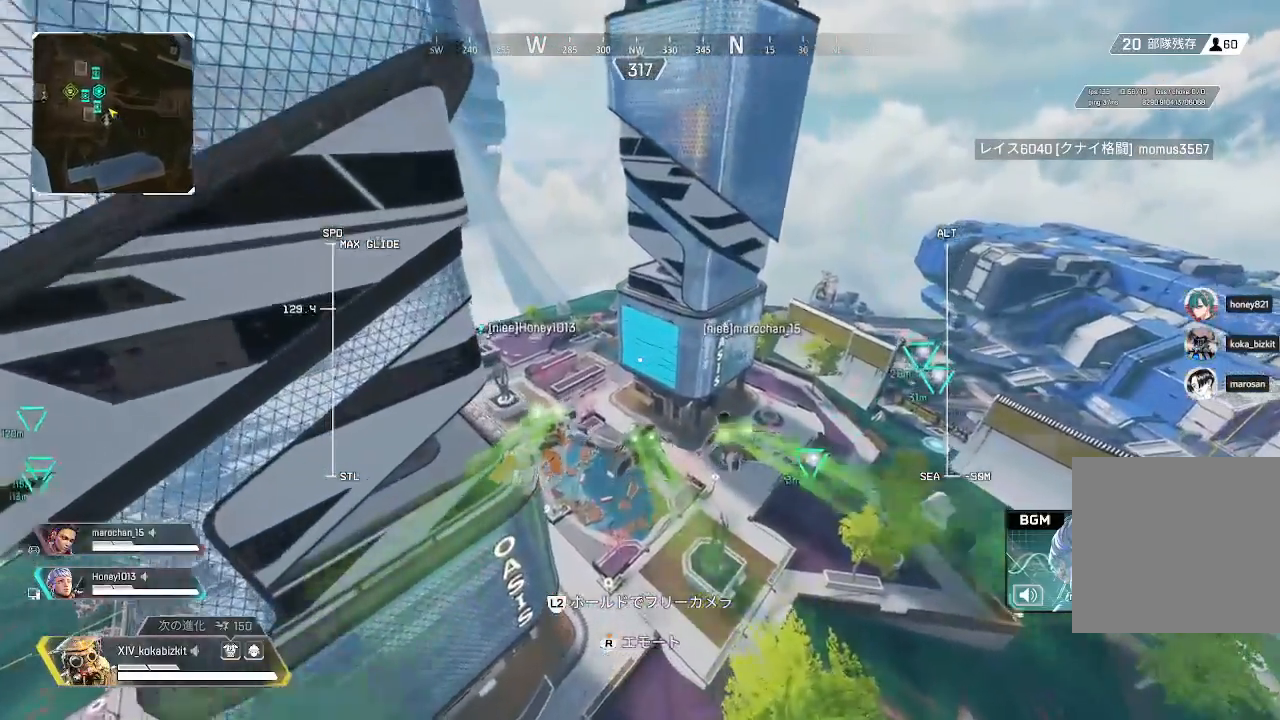
{"dt_ms": 500, "buttons": [], "left_stick": "up", "right_stick": "center", "events": []}
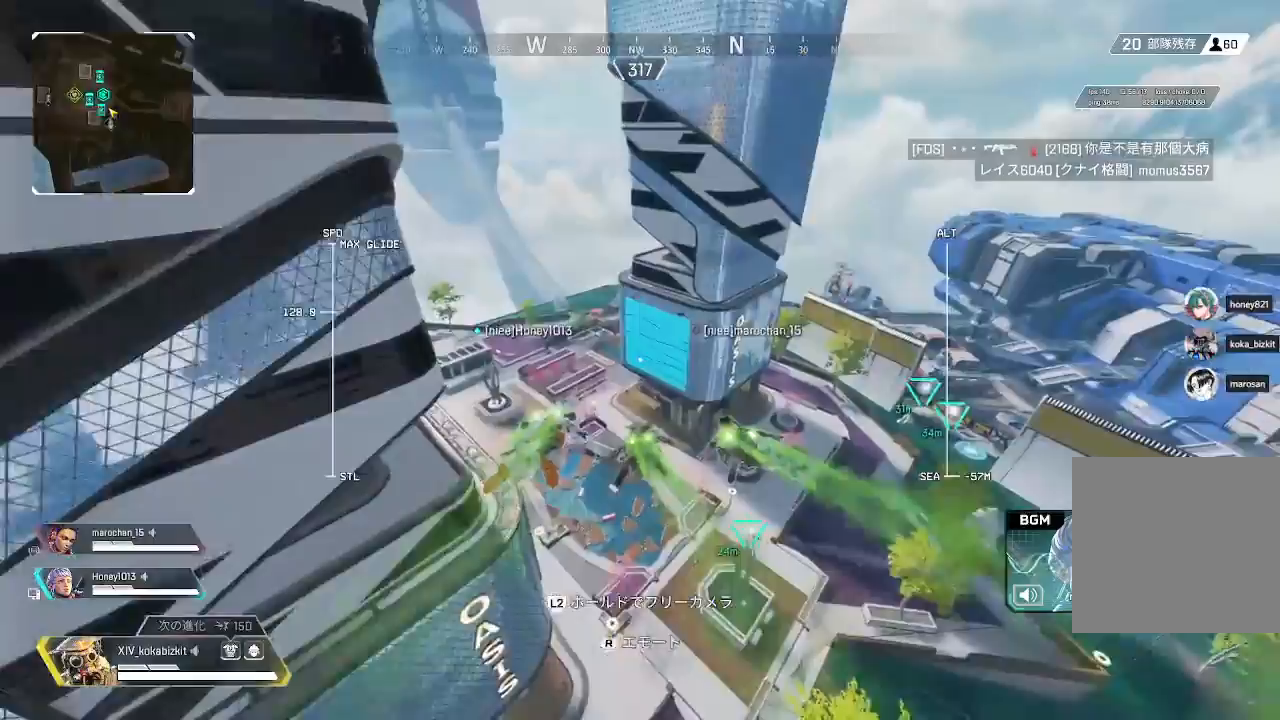
{"dt_ms": 500, "buttons": [], "left_stick": "up", "right_stick": "center", "events": []}
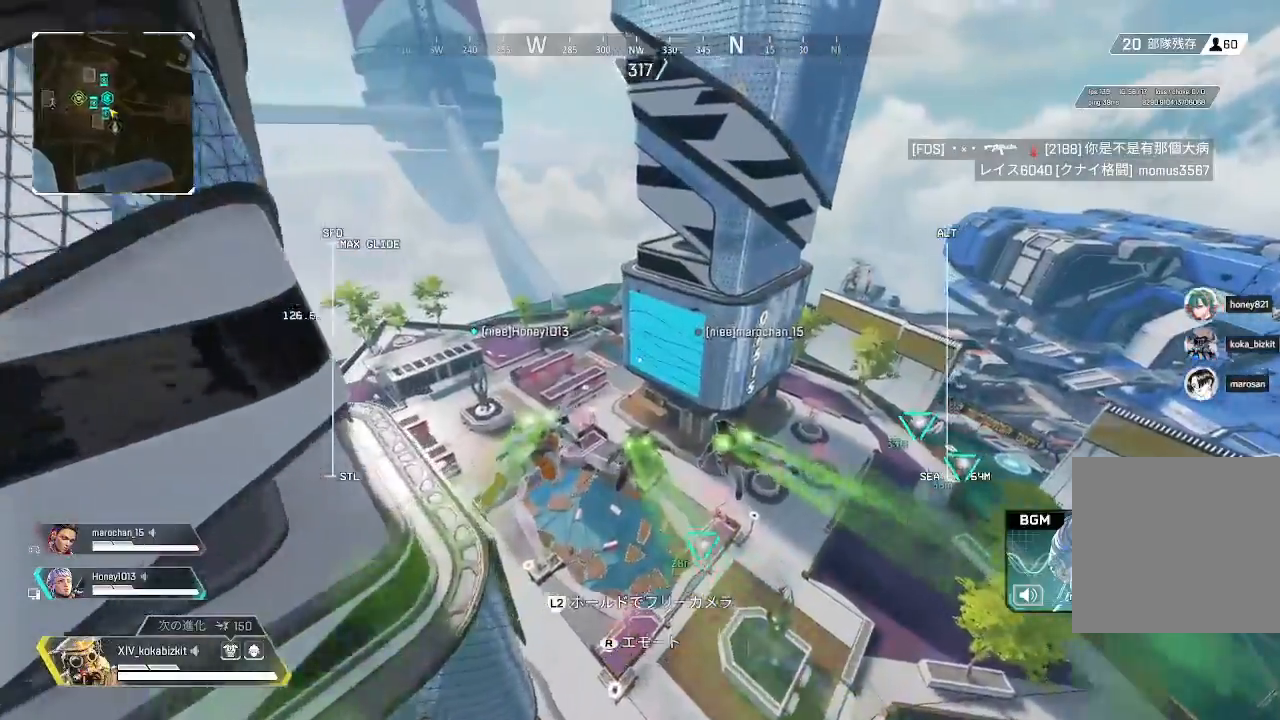
{"dt_ms": 500, "buttons": [], "left_stick": "up", "right_stick": "center", "events": [[100, "right_stick", "left"], [150, "right_stick", "center"], [317, "right_stick", "right"], [483, "right_stick", "center"]]}
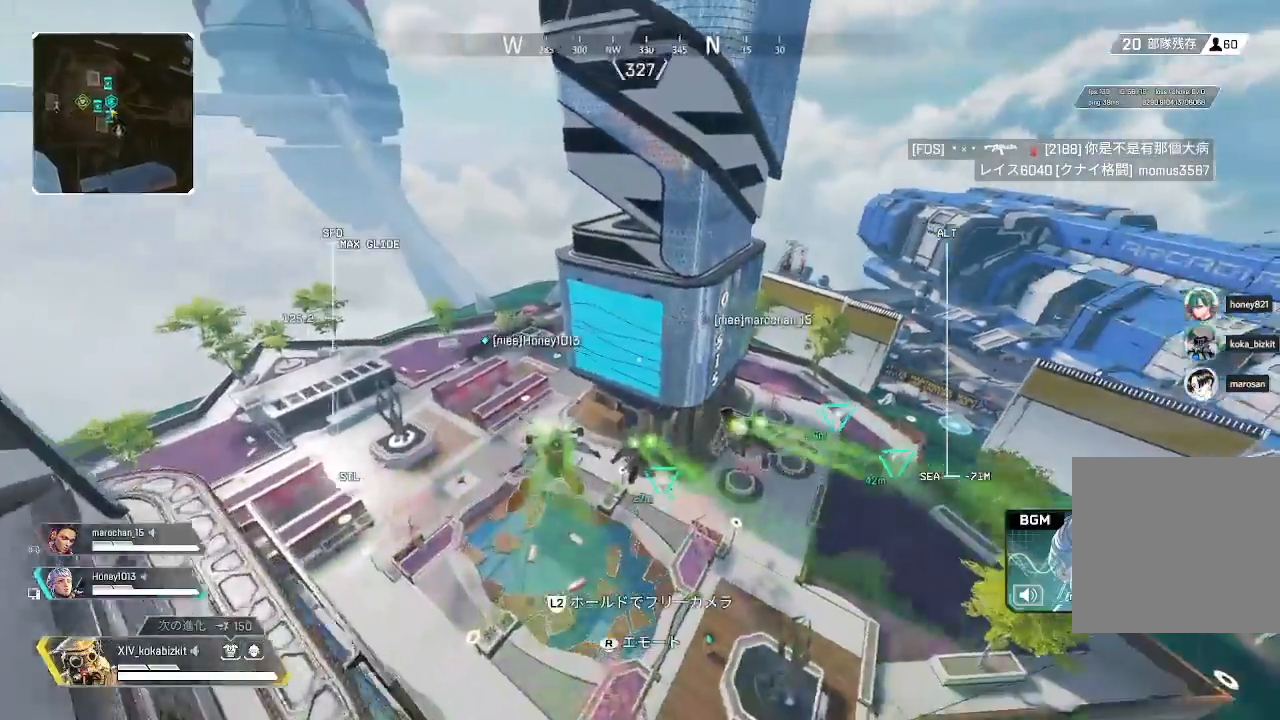
{"dt_ms": 500, "buttons": [], "left_stick": "up", "right_stick": "center", "events": [[167, "right_stick", "down"], [317, "right_stick", "center"]]}
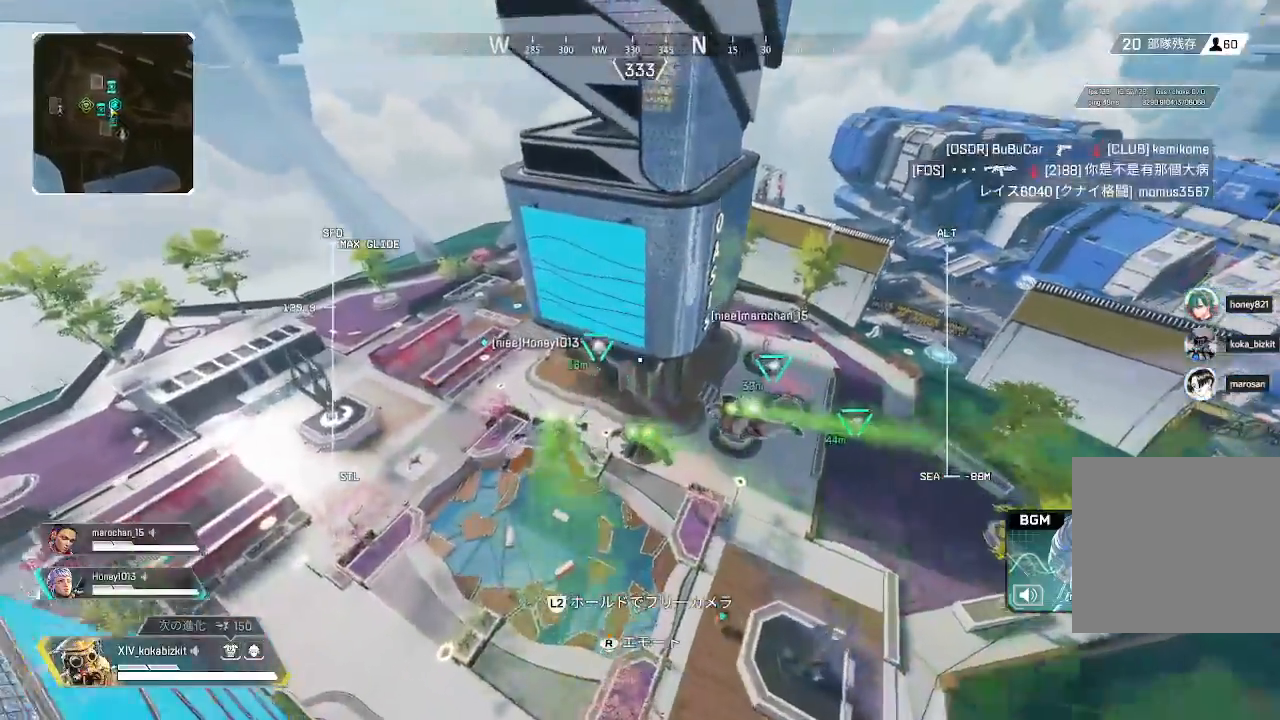
{"dt_ms": 500, "buttons": [], "left_stick": "up", "right_stick": "center", "events": [[50, "right_stick", "left"], [117, "SELECT", "down"], [183, "SELECT", "up"], [183, "right_stick", "center"]]}
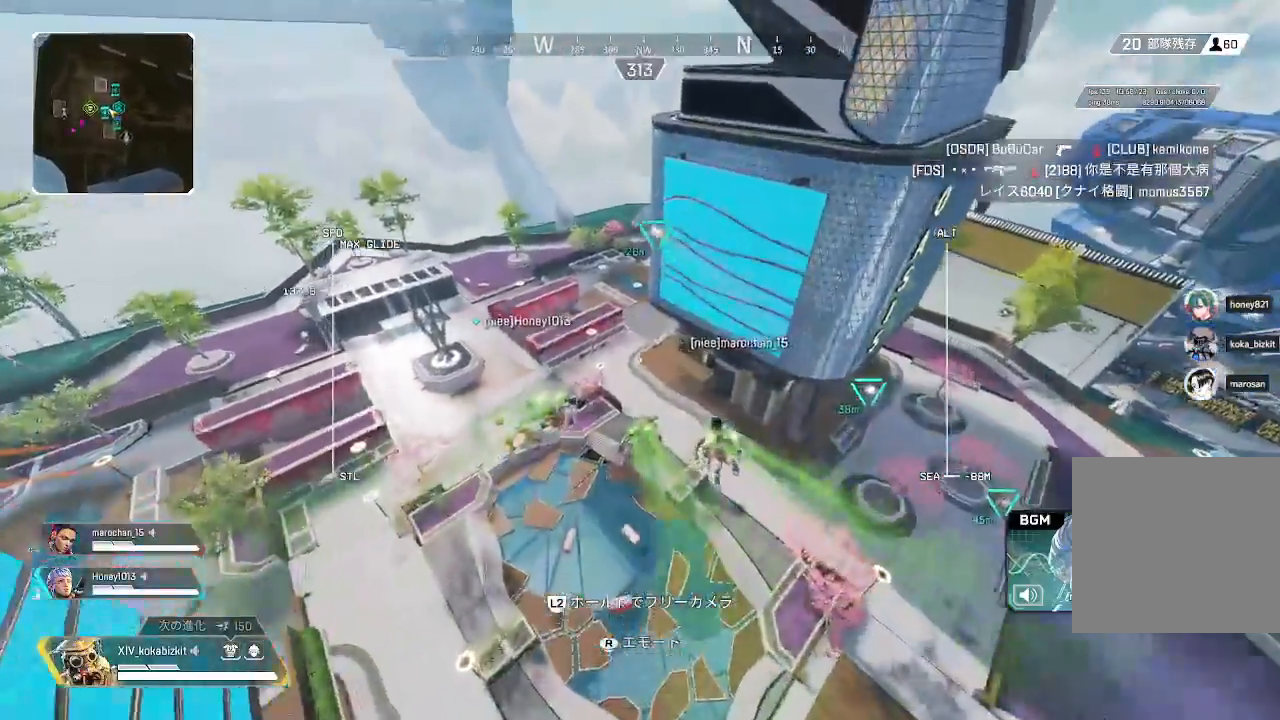
{"dt_ms": 500, "buttons": [], "left_stick": "up", "right_stick": "center", "events": [[33, "right_stick", "up-left"], [267, "right_stick", "center"]]}
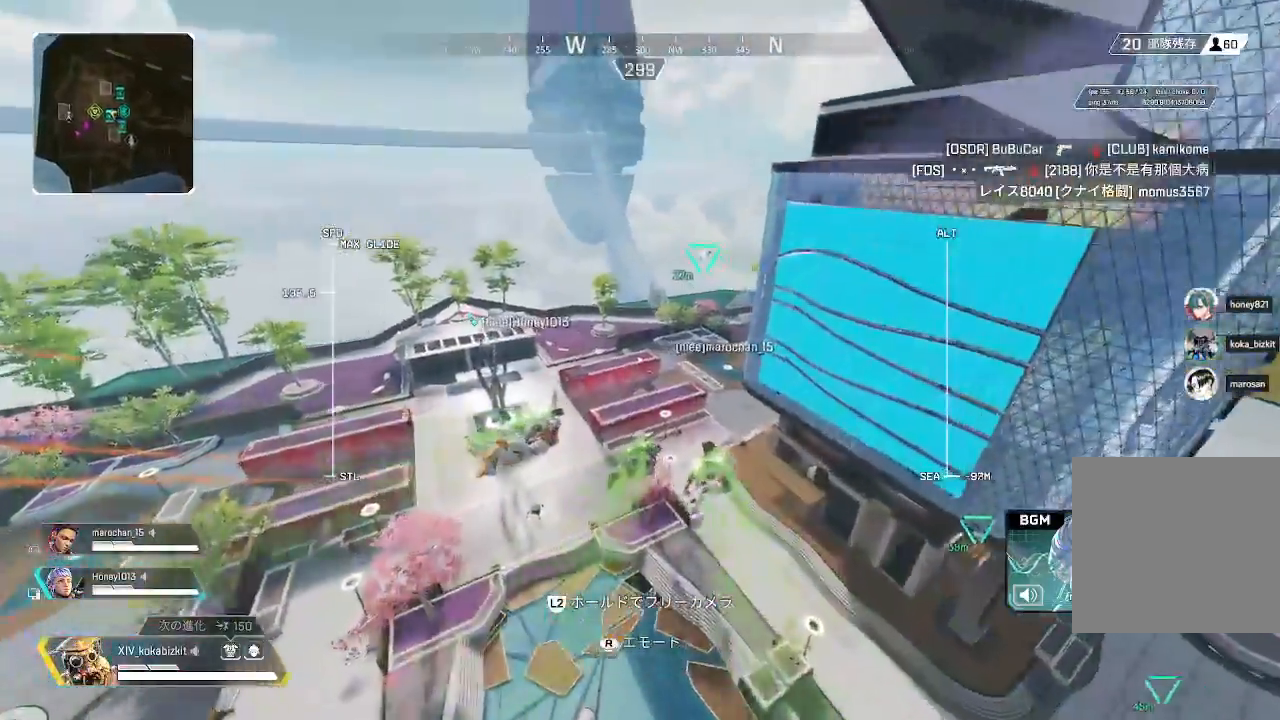
{"dt_ms": 1000, "buttons": [], "left_stick": "up-left", "right_stick": "center"}
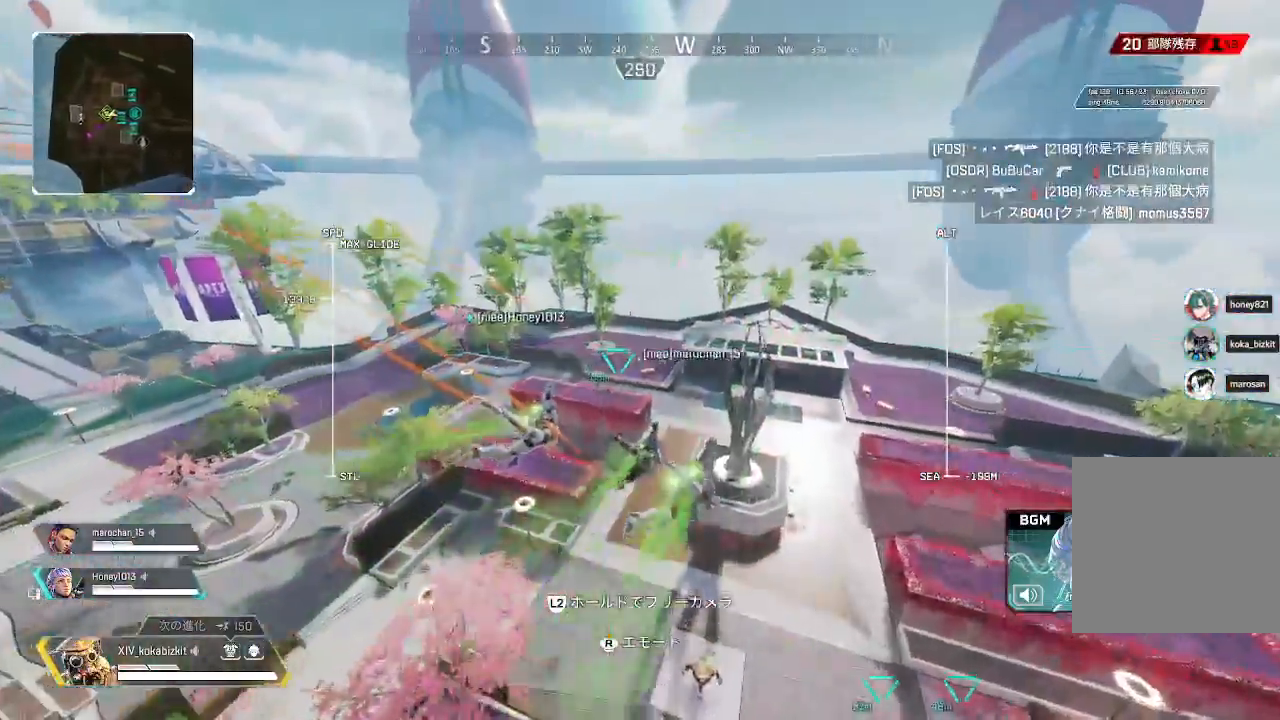
{"dt_ms": 500, "buttons": [], "left_stick": "up-left", "right_stick": "center"}
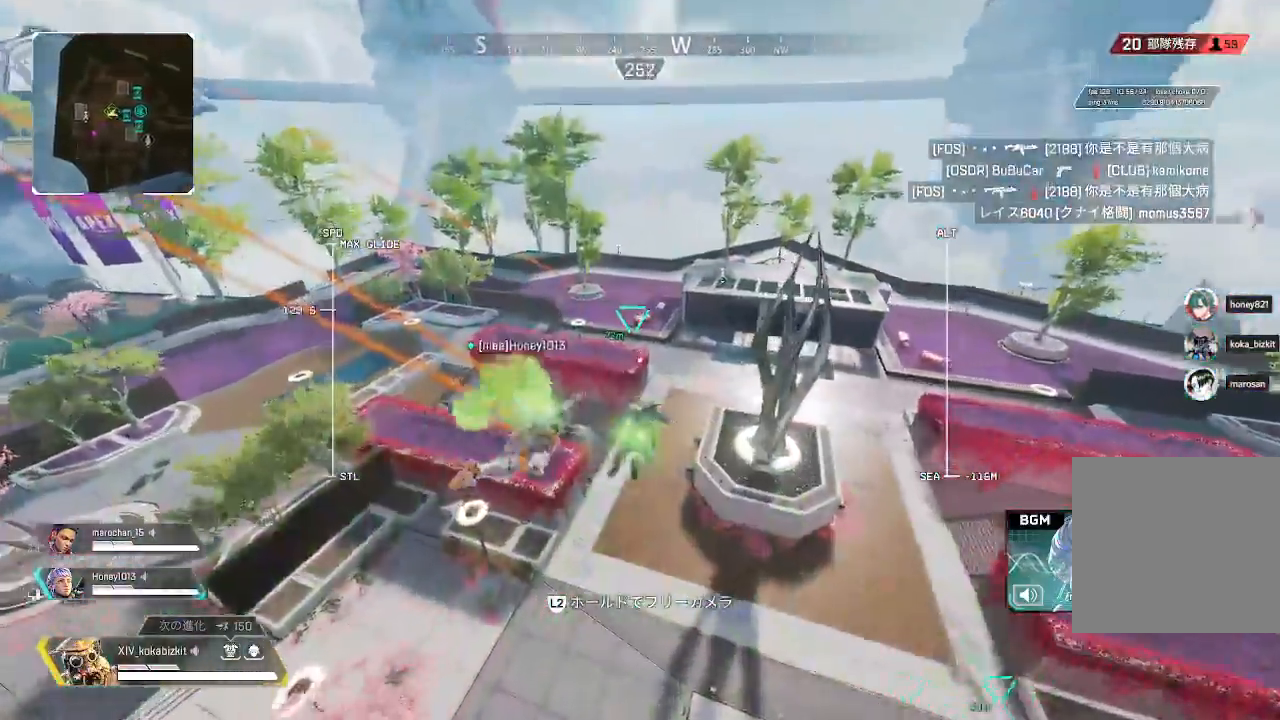
{"dt_ms": 500, "buttons": [], "left_stick": "up-left", "right_stick": "left", "events": [[17, "right_stick", "up-left"], [83, "right_stick", "left"]]}
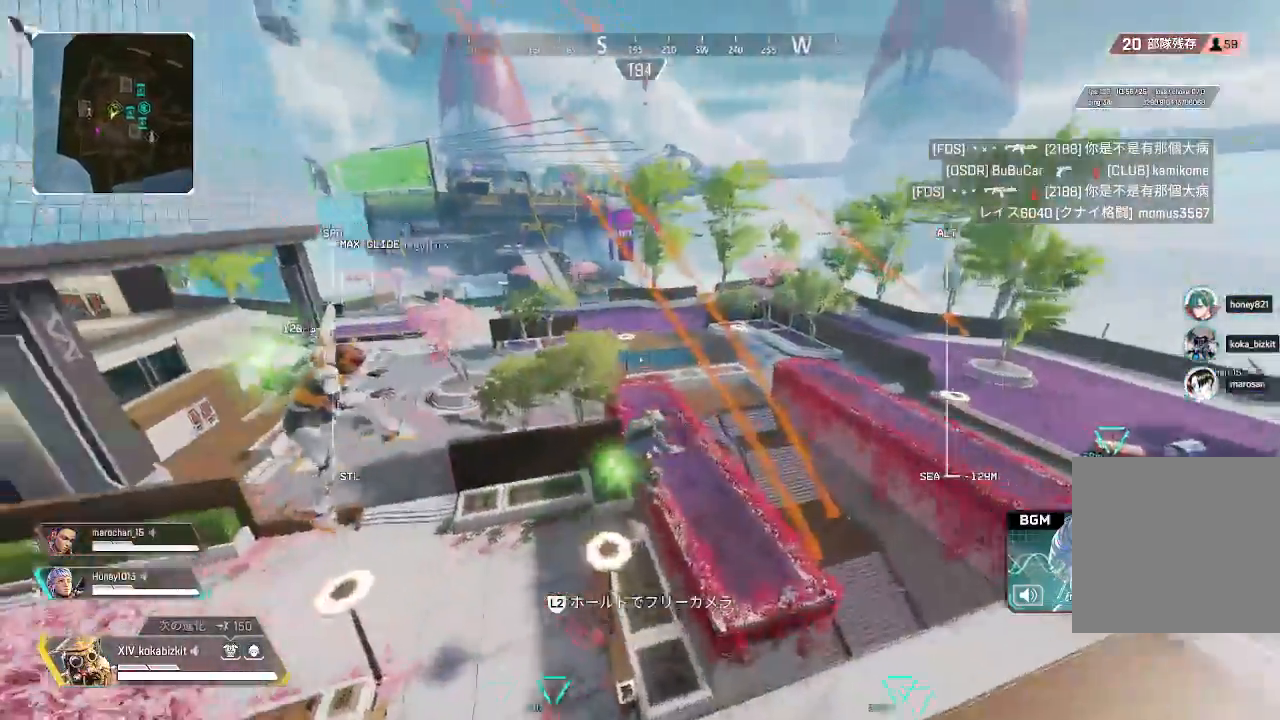
{"dt_ms": 500, "buttons": [], "left_stick": "up-left", "right_stick": "center", "events": [[383, "right_stick", "center"]]}
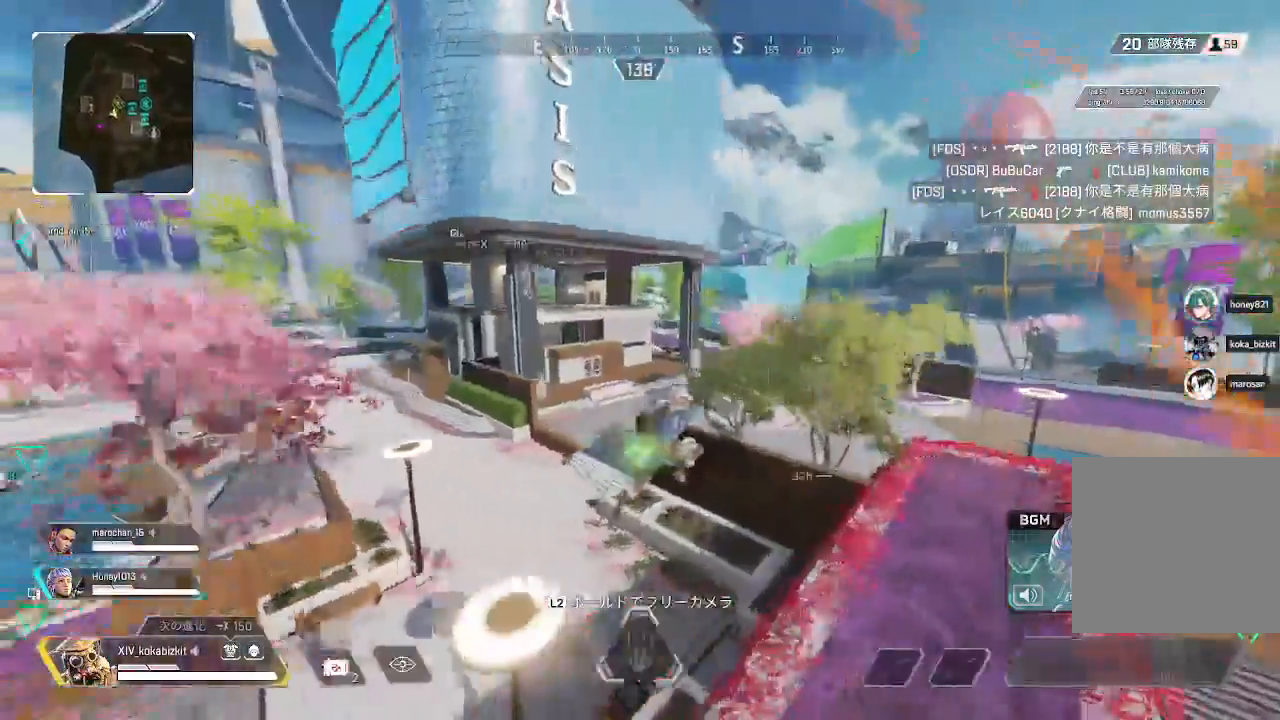
{"dt_ms": 500, "buttons": [], "left_stick": "up", "right_stick": "right", "events": [[350, "right_stick", "right"], [500, "left_stick", "up"]]}
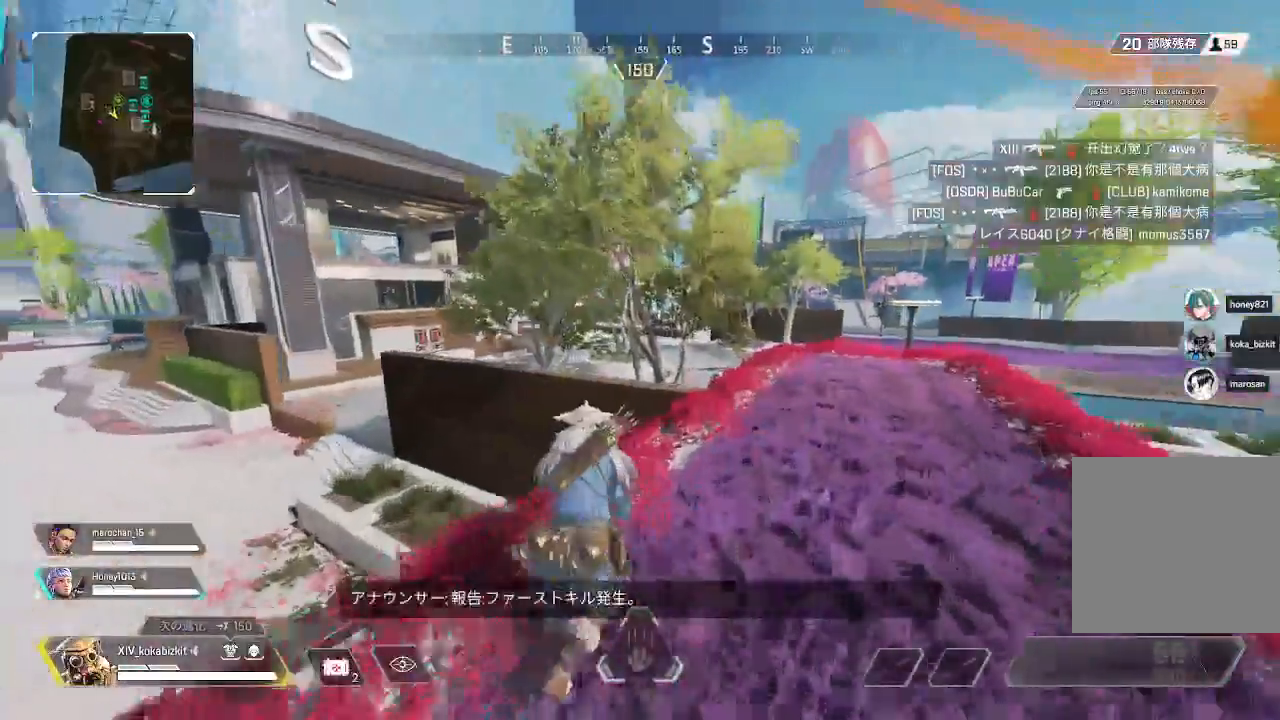
{"dt_ms": 500, "buttons": [], "left_stick": "up", "right_stick": "left", "events": [[17, "right_stick", "center"], [467, "right_stick", "left"]]}